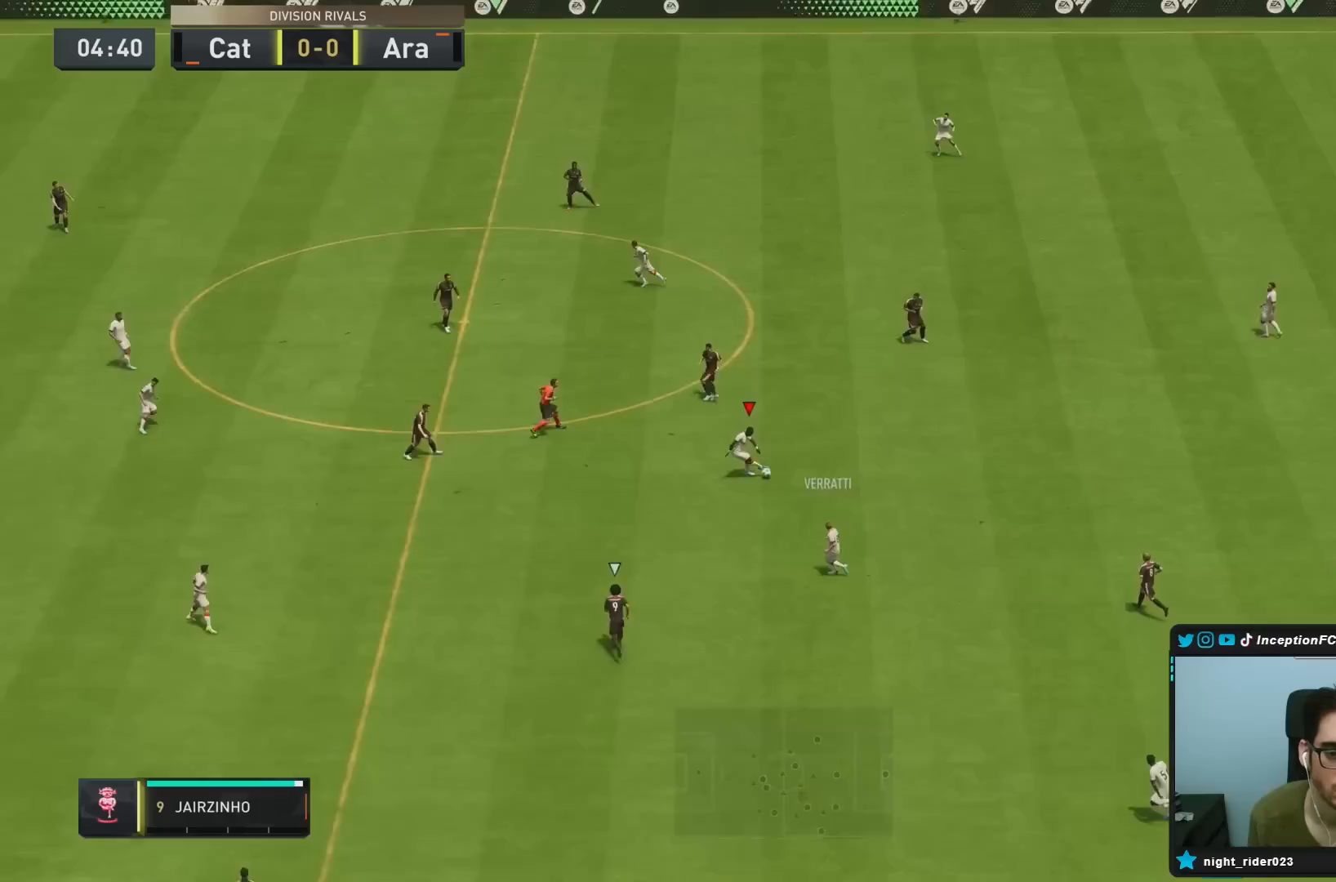
Gameplay with a controller (PlayStation layout); each line is a JSON object with the inputs held at the frame after it. "events" lists button and stick changes between this image and that frame as [ms after this image, input, new state], when the widget could be followed in between. Not read: L3 R3.
{"buttons": [], "left_stick": "center", "right_stick": "center"}
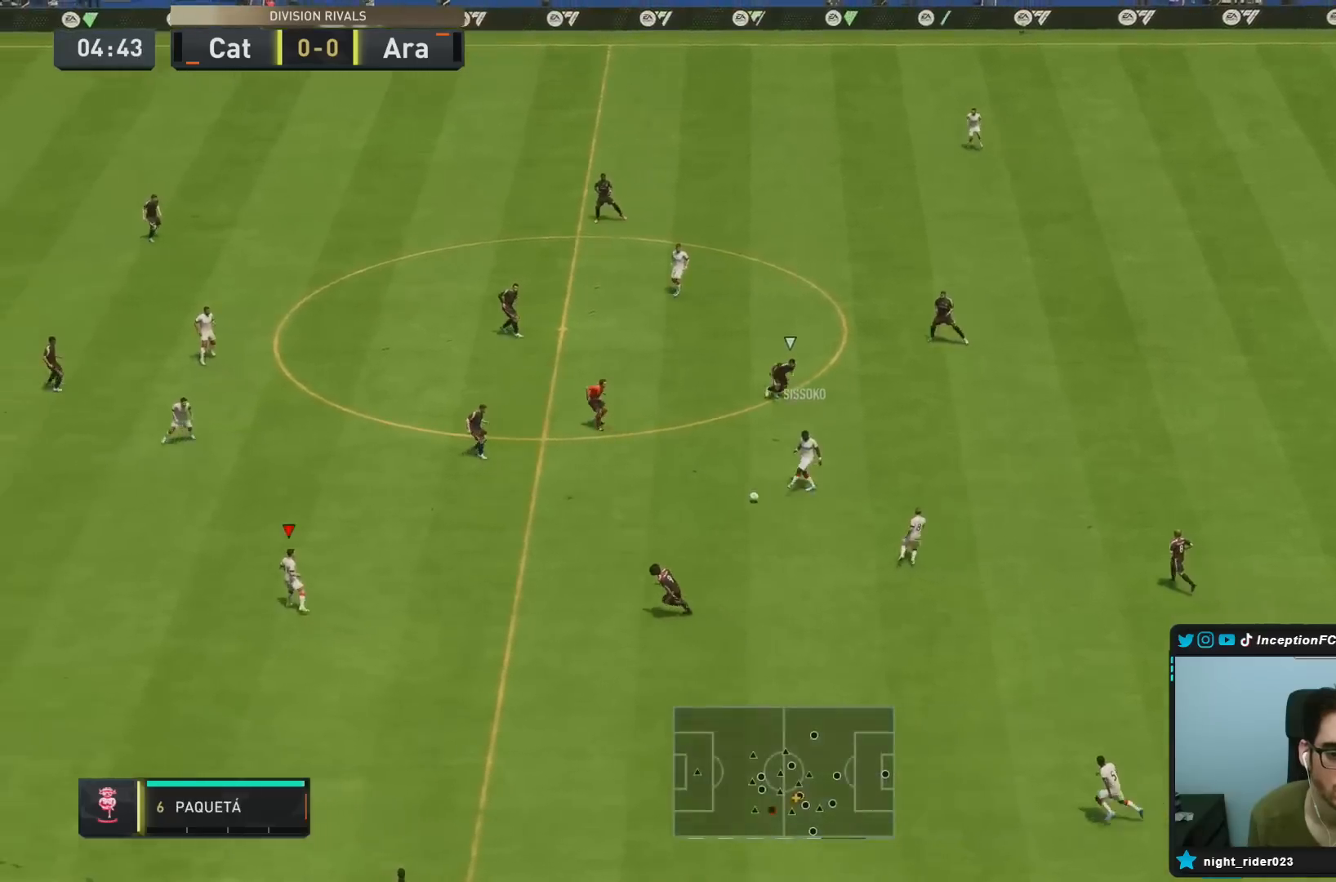
{"buttons": [], "left_stick": "left", "right_stick": "center", "events": [[117, "R2", "down"], [267, "left_stick", "up"], [417, "R2", "up"], [467, "left_stick", "left"]]}
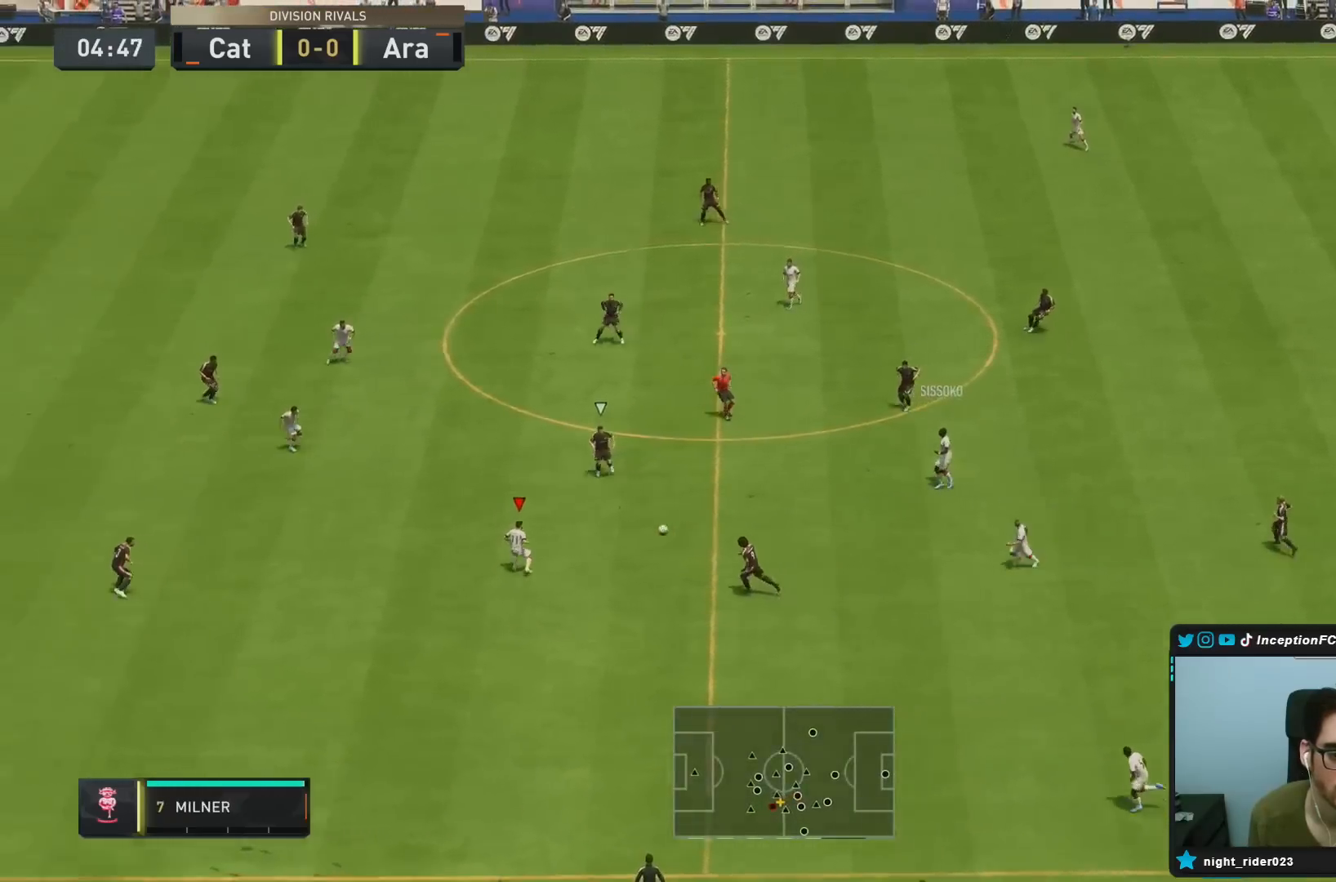
{"buttons": [], "left_stick": "left", "right_stick": "center", "events": [[167, "CROSS", "down"], [300, "CROSS", "up"]]}
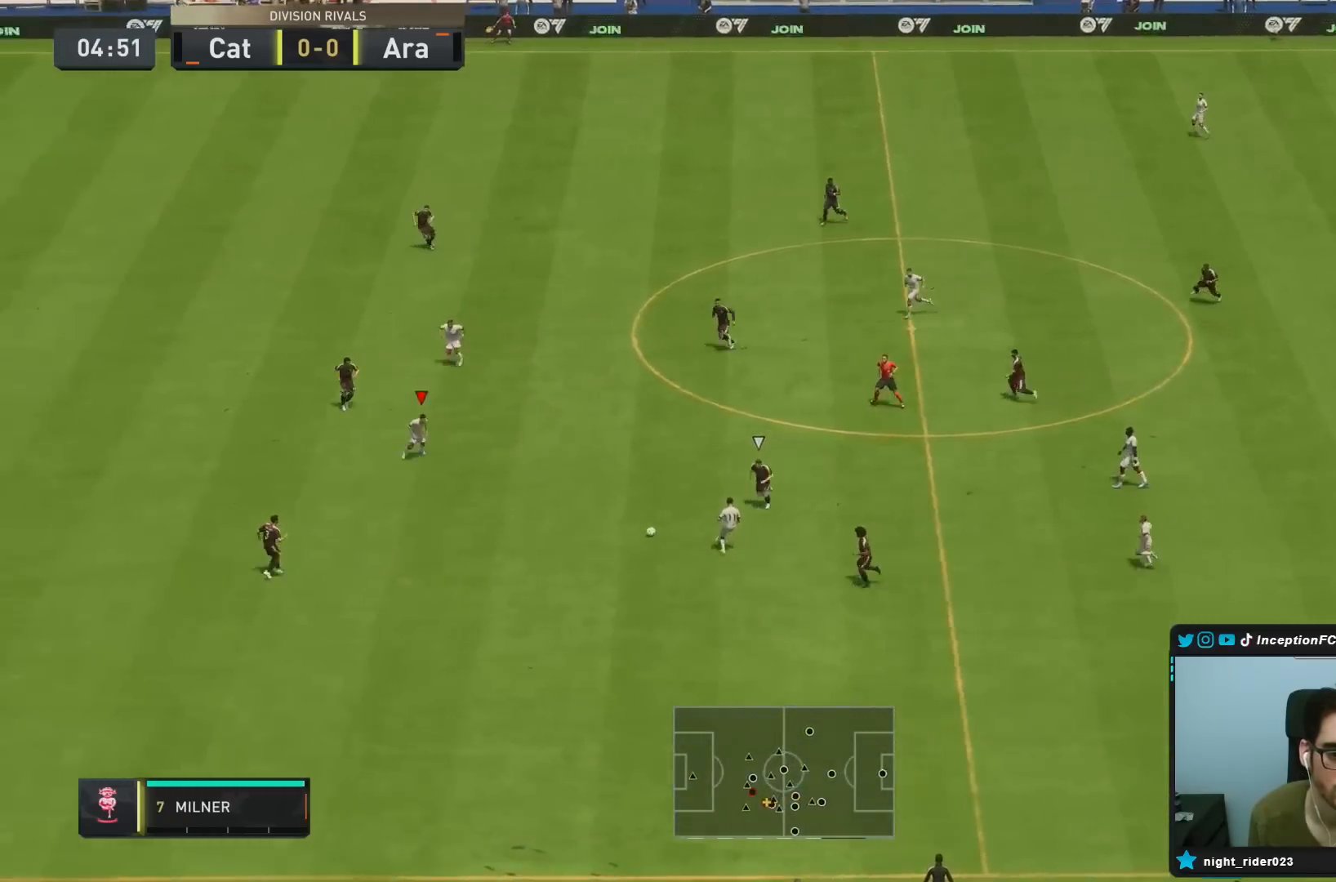
{"buttons": [], "left_stick": "up-right", "right_stick": "center", "events": [[83, "left_stick", "down-right"], [133, "left_stick", "center"], [350, "left_stick", "up-right"]]}
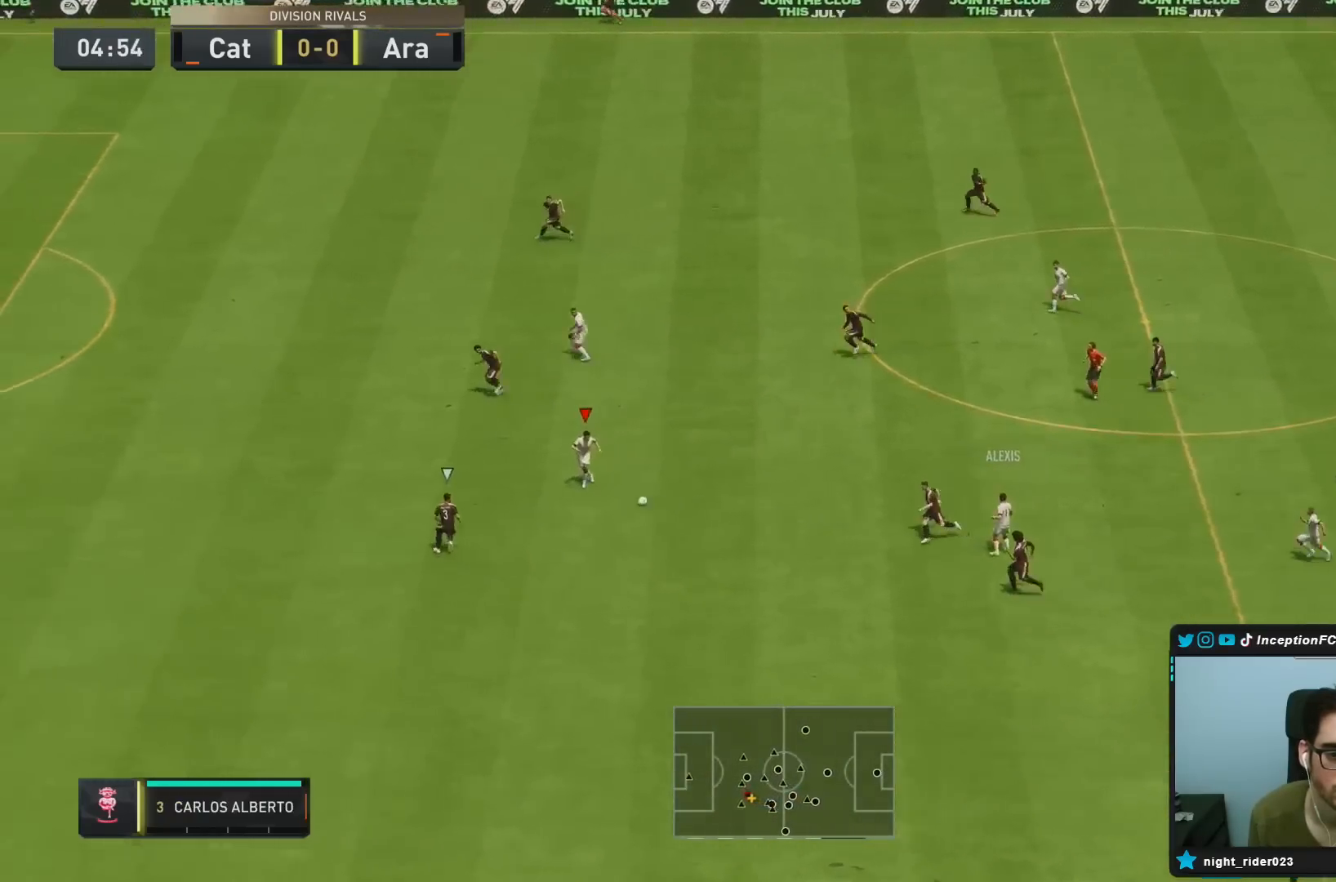
{"buttons": [], "left_stick": "up-right", "right_stick": "center", "events": []}
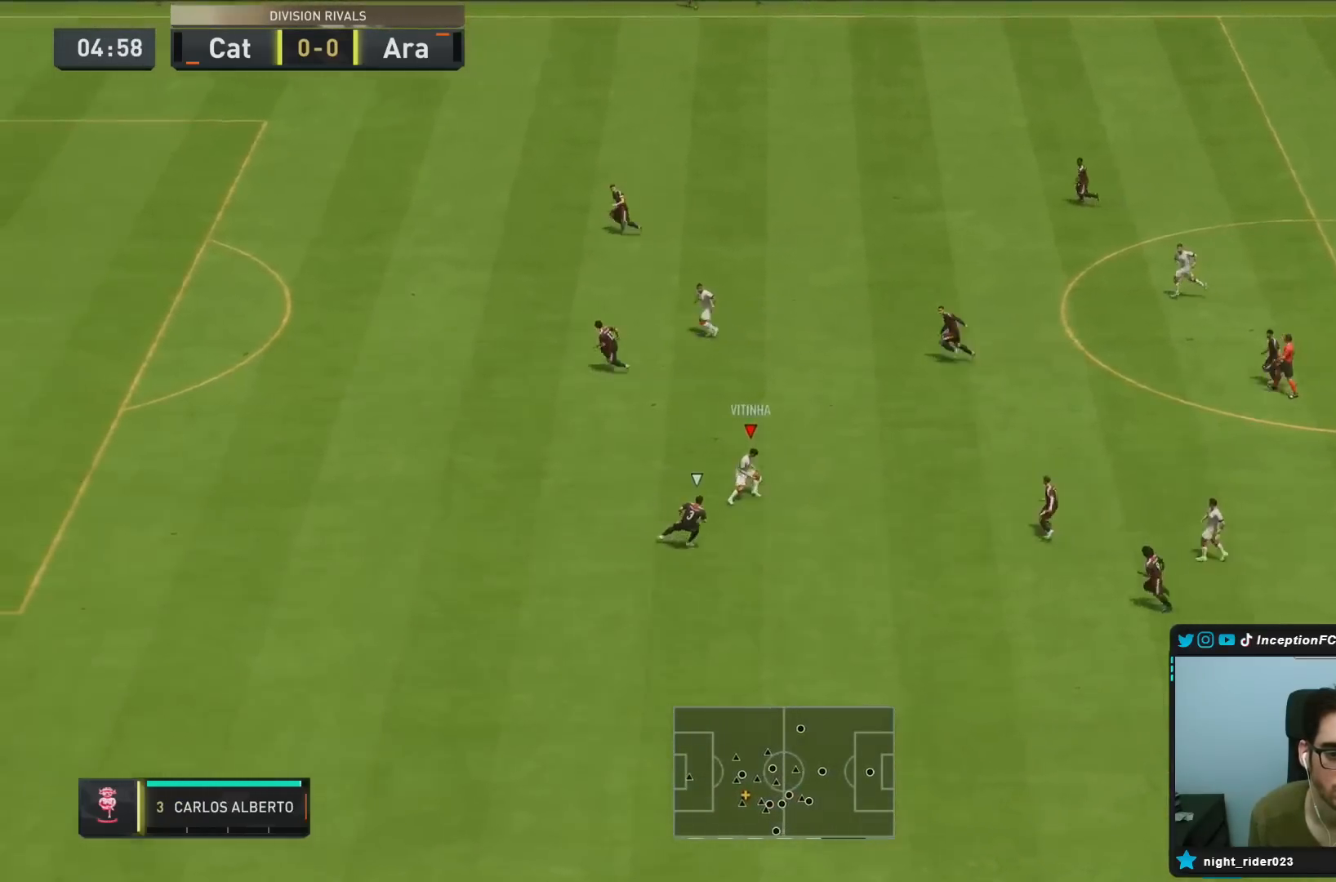
{"buttons": [], "left_stick": "up-right", "right_stick": "center", "events": []}
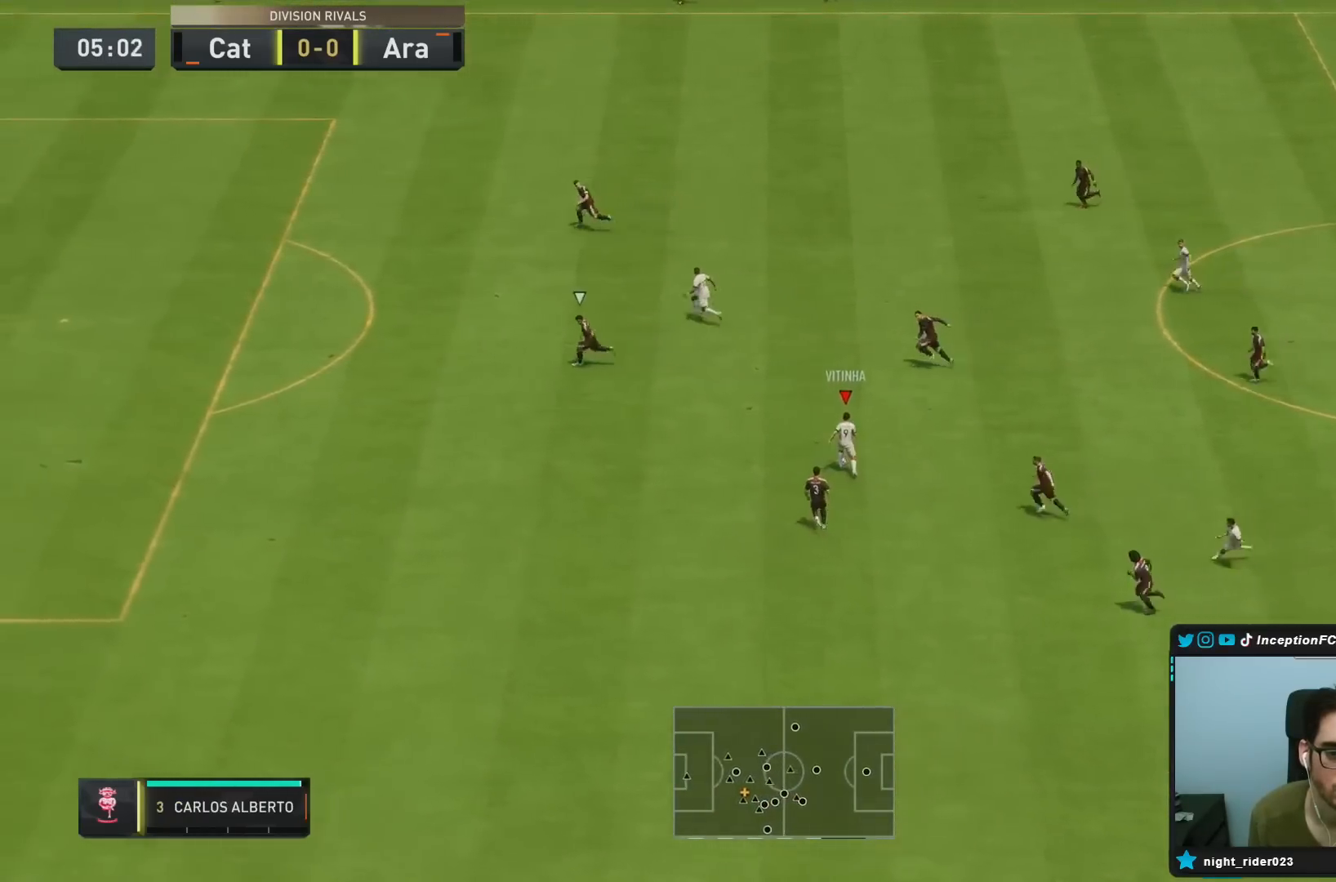
{"buttons": [], "left_stick": "left", "right_stick": "center", "events": [[150, "left_stick", "left"]]}
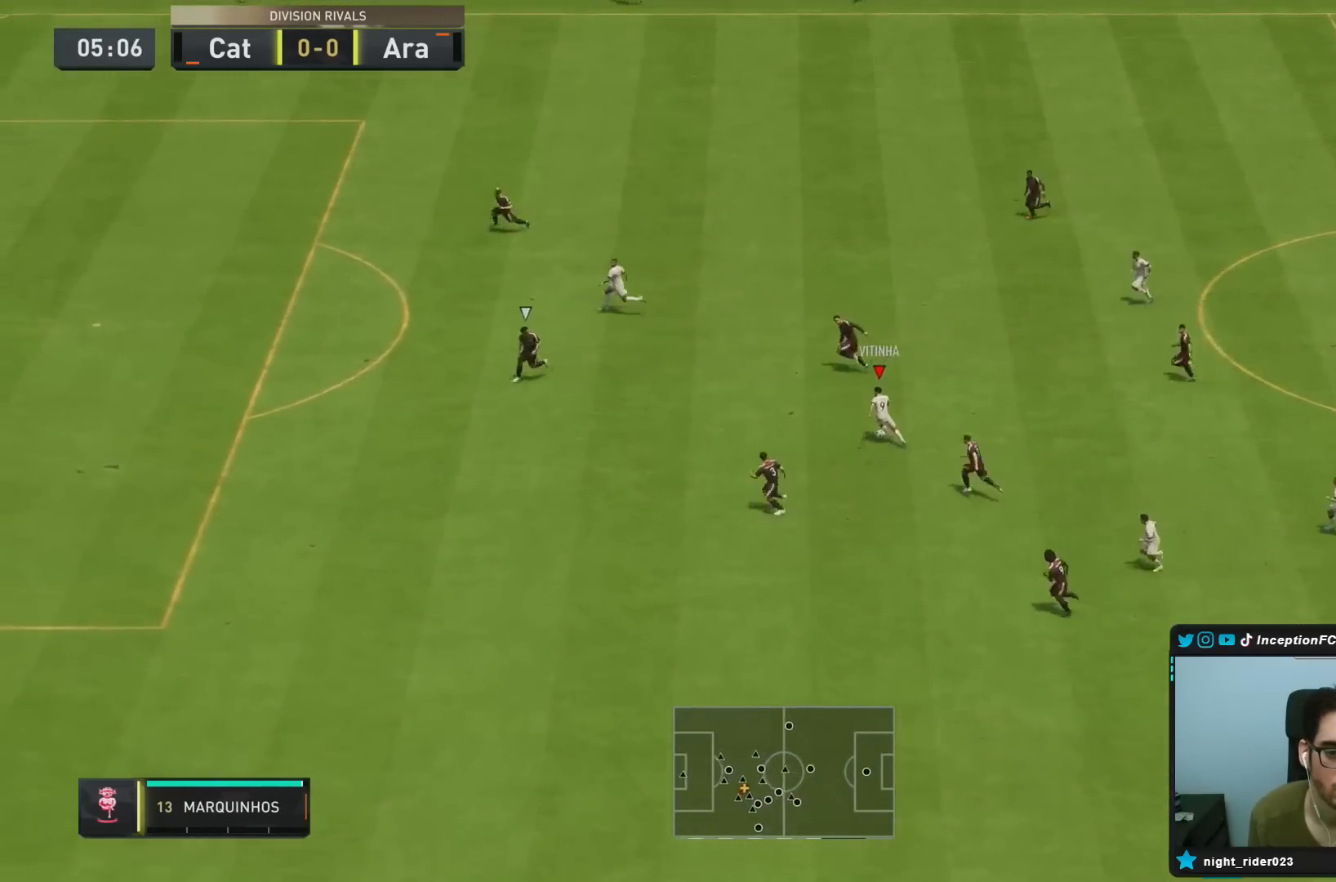
{"buttons": [], "left_stick": "down-left", "right_stick": "center", "events": [[167, "left_stick", "down-left"]]}
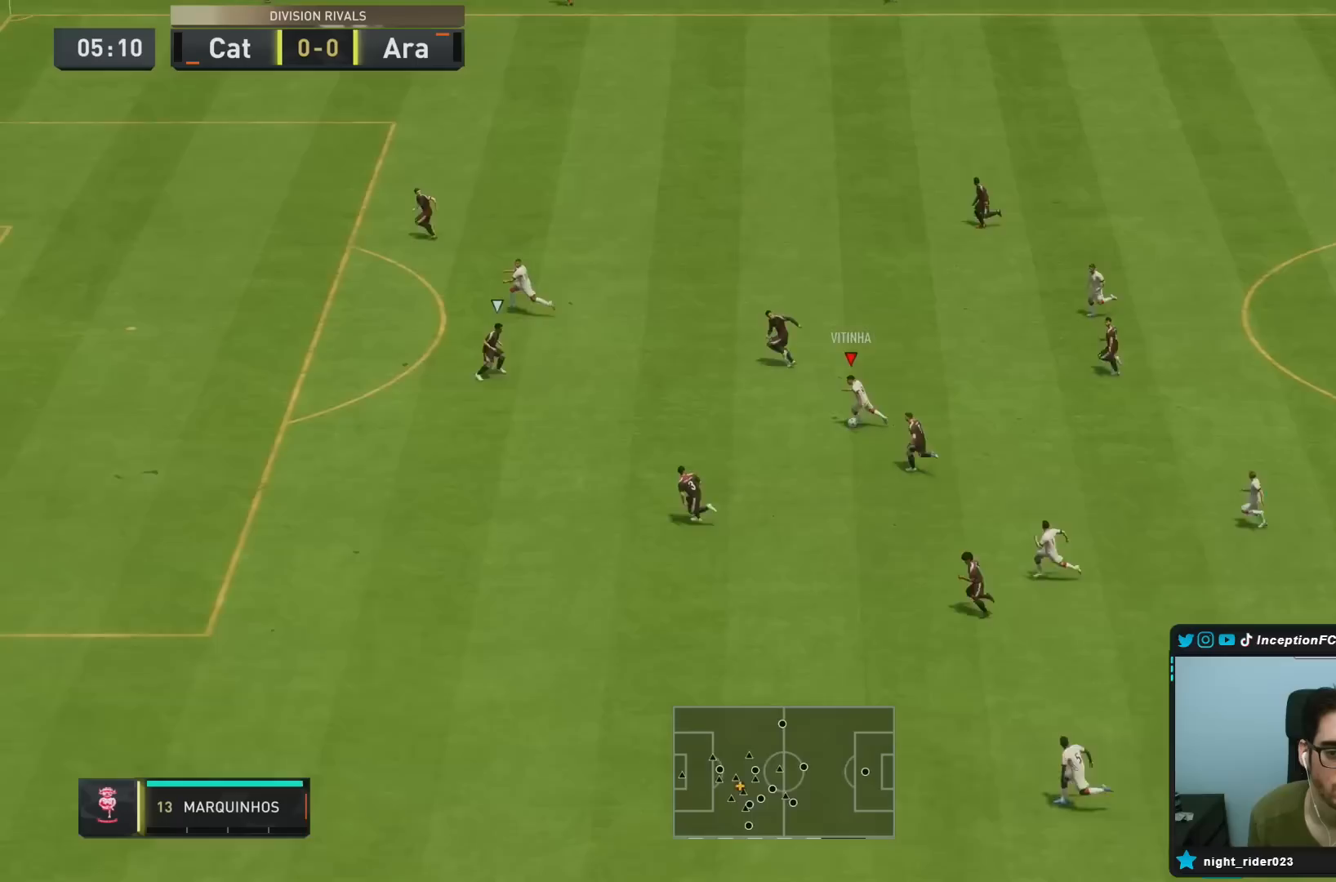
{"buttons": ["CIRCLE"], "left_stick": "up-right", "right_stick": "center", "events": [[133, "CIRCLE", "down"], [200, "left_stick", "up"], [300, "left_stick", "up-right"], [400, "CIRCLE", "up"], [500, "CIRCLE", "down"]]}
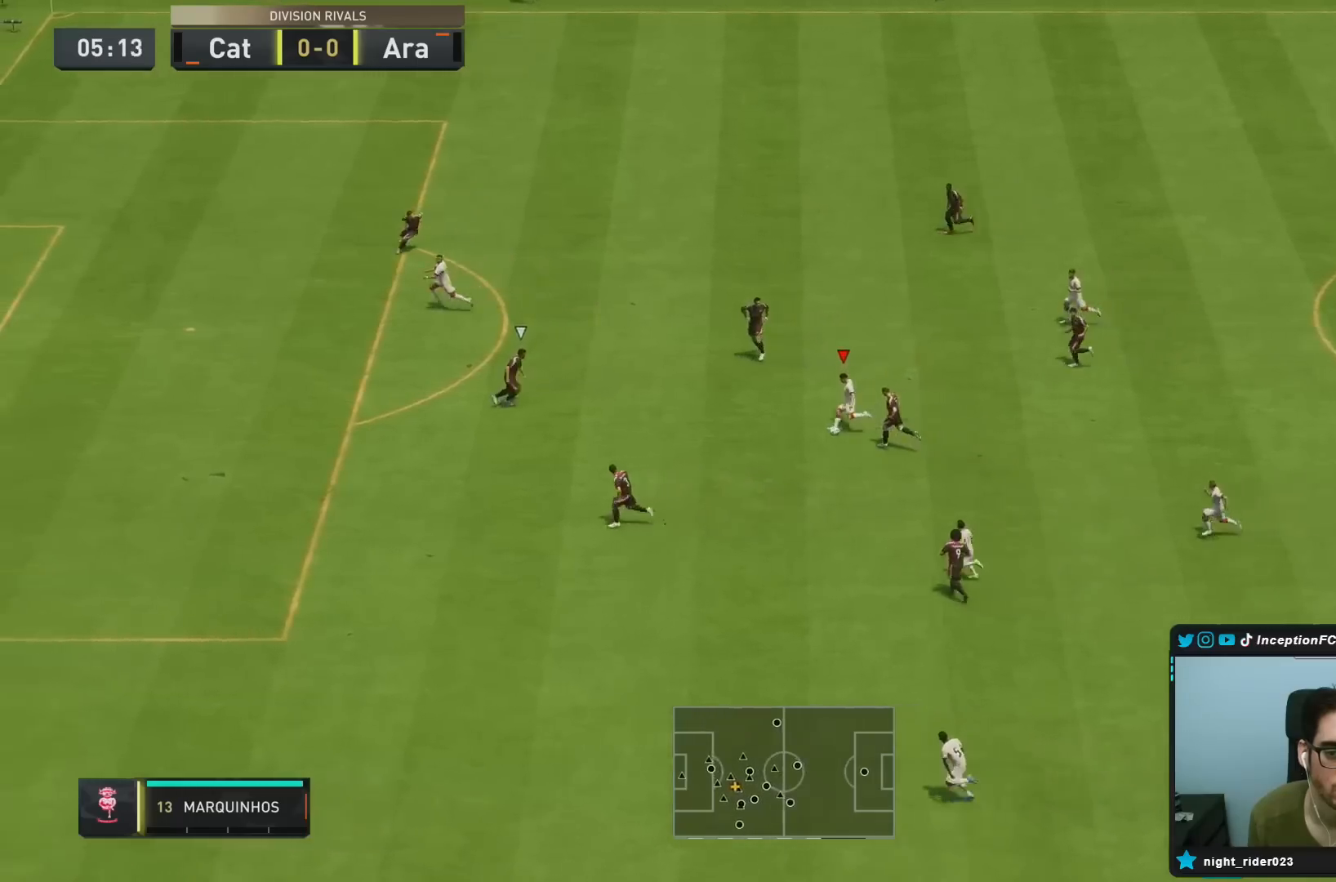
{"buttons": [], "left_stick": "up", "right_stick": "center", "events": [[167, "CIRCLE", "up"], [467, "left_stick", "up"]]}
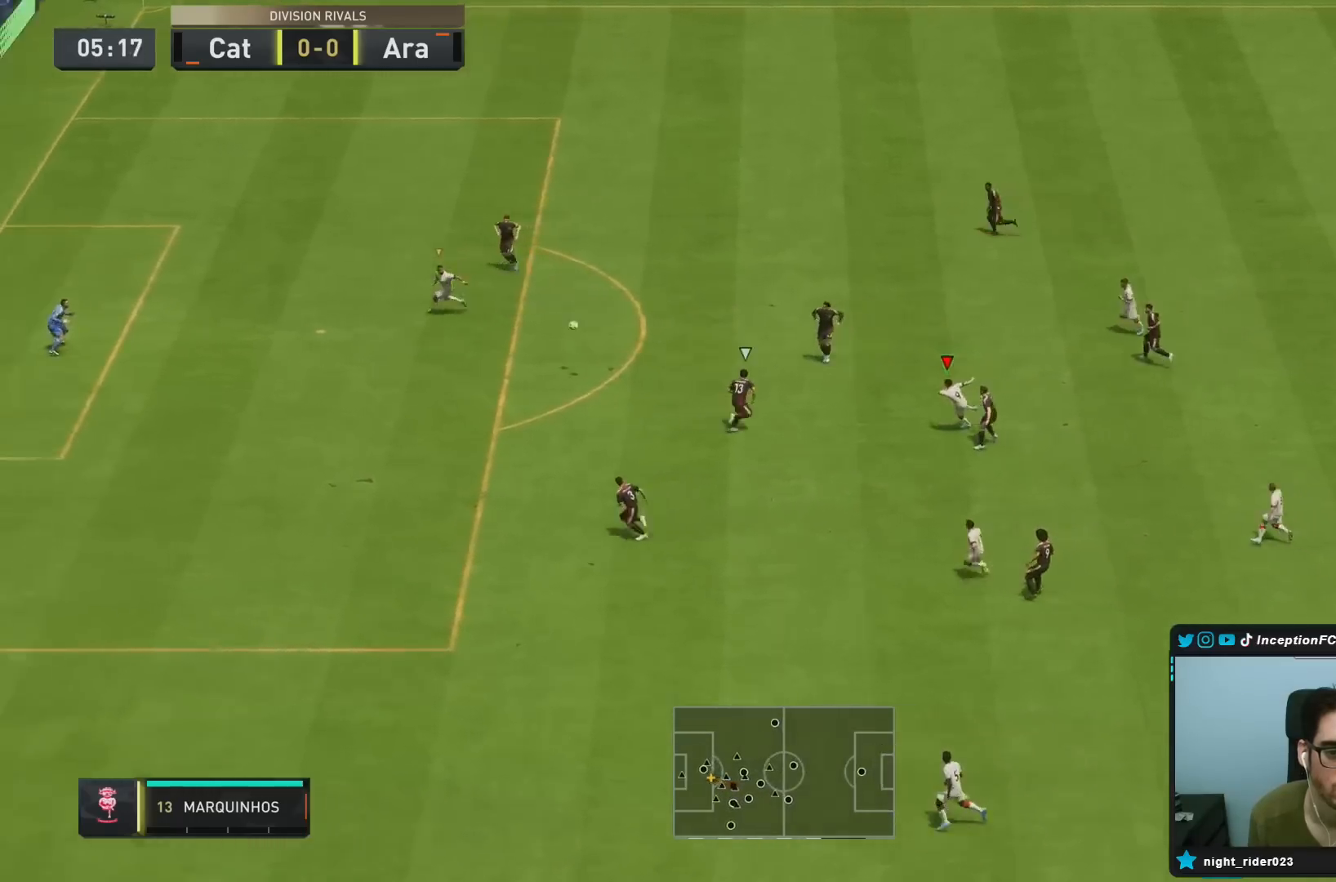
{"buttons": ["L2"], "left_stick": "up-left", "right_stick": "center", "events": [[300, "left_stick", "left"], [433, "left_stick", "up-left"], [500, "L2", "down"]]}
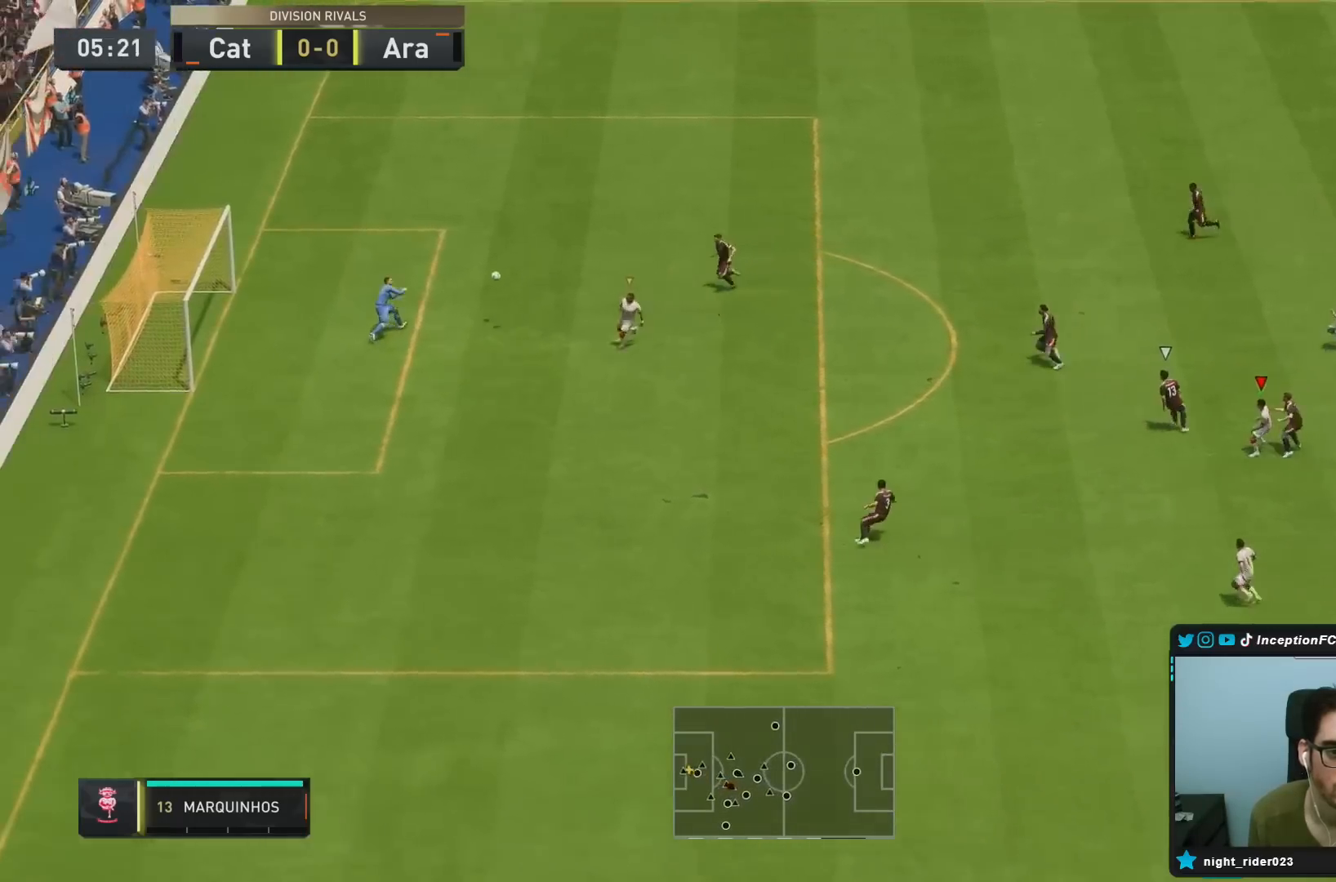
{"buttons": ["L2"], "left_stick": "up", "right_stick": "center", "events": [[17, "left_stick", "up"]]}
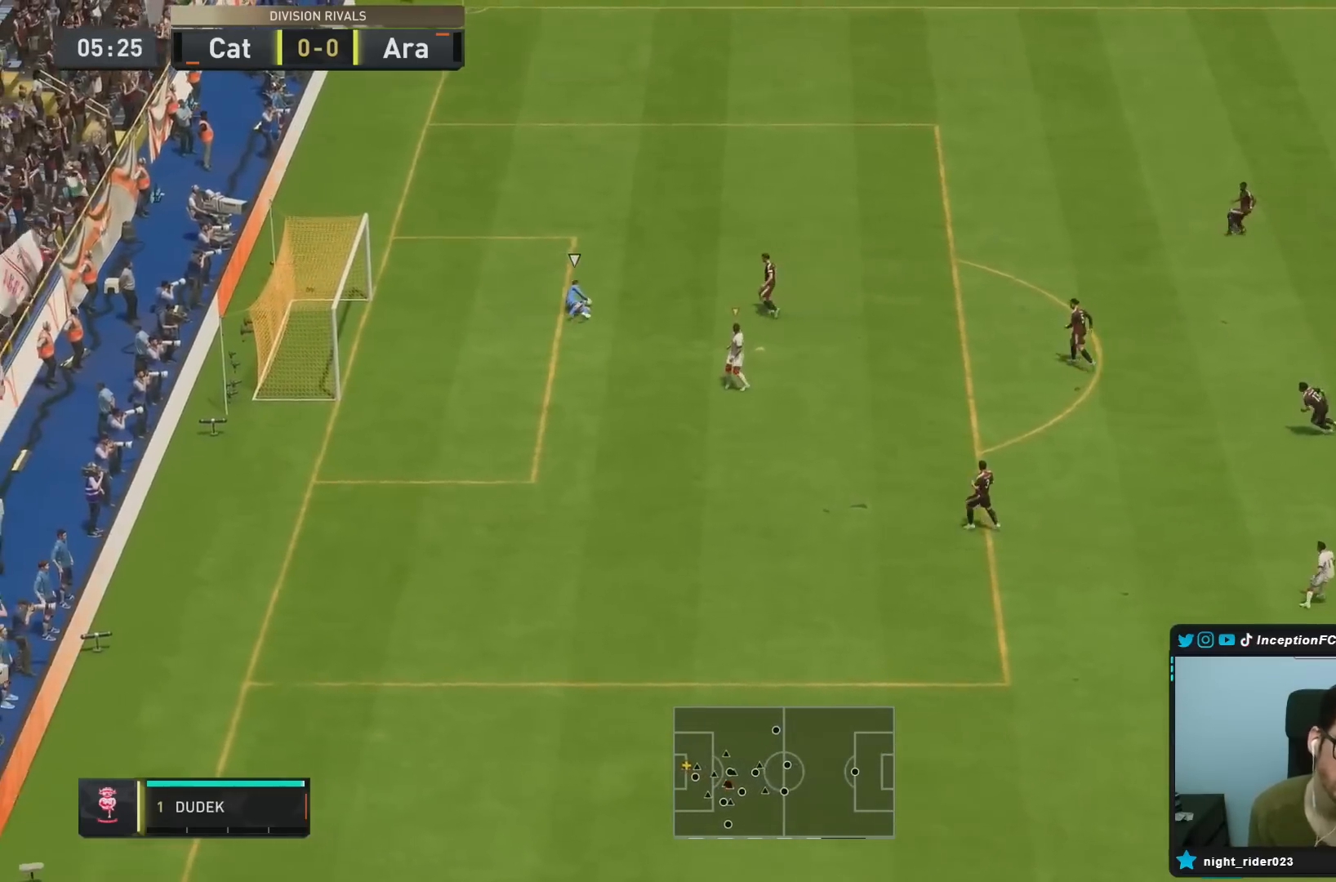
{"buttons": ["R2"], "left_stick": "right", "right_stick": "center", "events": [[17, "R2", "down"], [17, "left_stick", "up-right"], [100, "L2", "up"], [150, "left_stick", "right"], [200, "right_stick", "down-left"], [350, "R1", "down"], [367, "right_stick", "center"], [450, "R1", "up"]]}